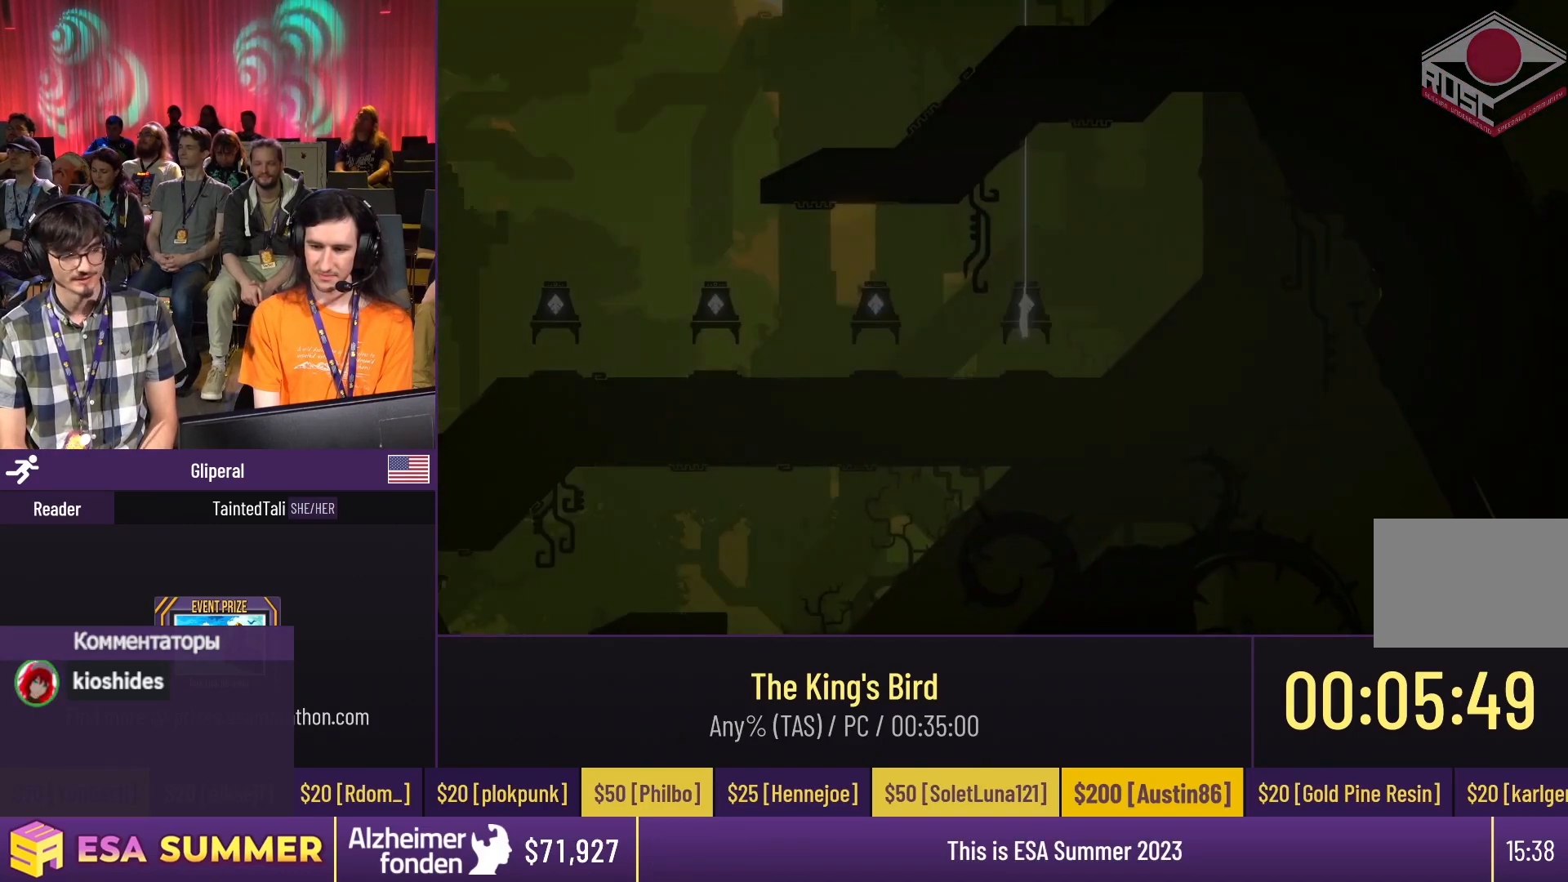
Gameplay with keyboard; each line is a JSON object with the keys held at the frame after it. "events" lists presses ("down") and releases ("up") of "dash", "down", "glide", "jump", "left", "right" and "up" between this image and that frame as [ms after this image, input, new state], when the widget could be followed in between. No other keys are recorded. Mouse input is not recorded. Key names are as the overlay labels them; some are game actions (e.g. jump) rather than physical keys.
{"keys": ["dash", "glide", "left", "up"], "events": [[383, "dash", "down"], [383, "glide", "down"], [383, "left", "down"], [383, "up", "down"]]}
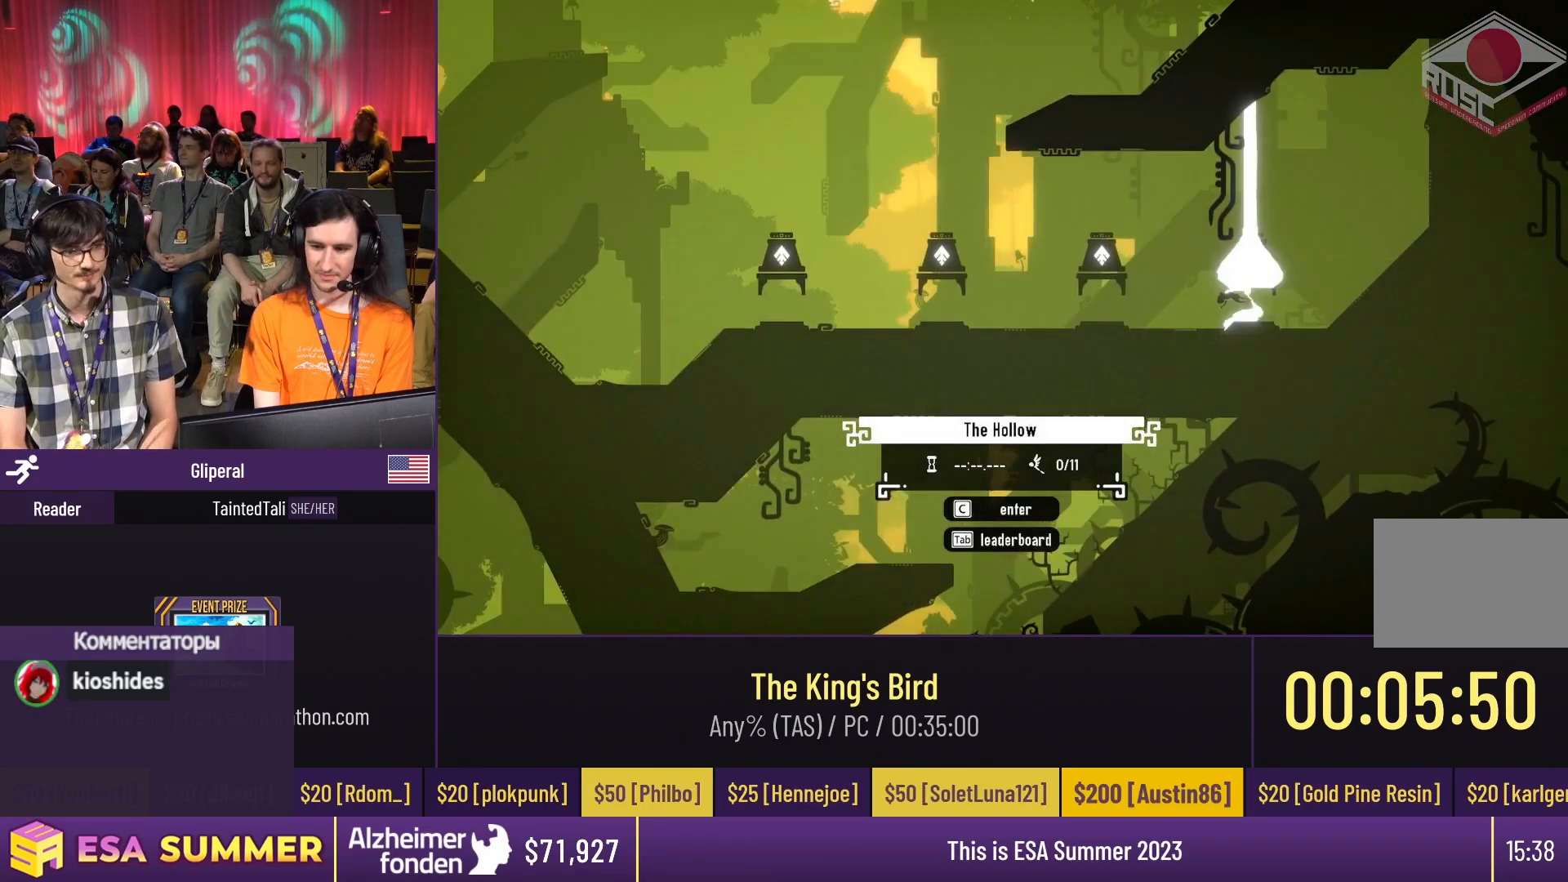
{"keys": ["dash"], "events": [[17, "dash", "up"], [17, "down", "down"], [17, "left", "up"], [17, "up", "up"], [117, "down", "up"], [117, "left", "down"], [117, "up", "down"], [150, "glide", "up"], [150, "left", "up"], [150, "up", "up"], [183, "dash", "down"], [183, "jump", "down"], [183, "left", "down"], [283, "jump", "up"], [283, "left", "up"]]}
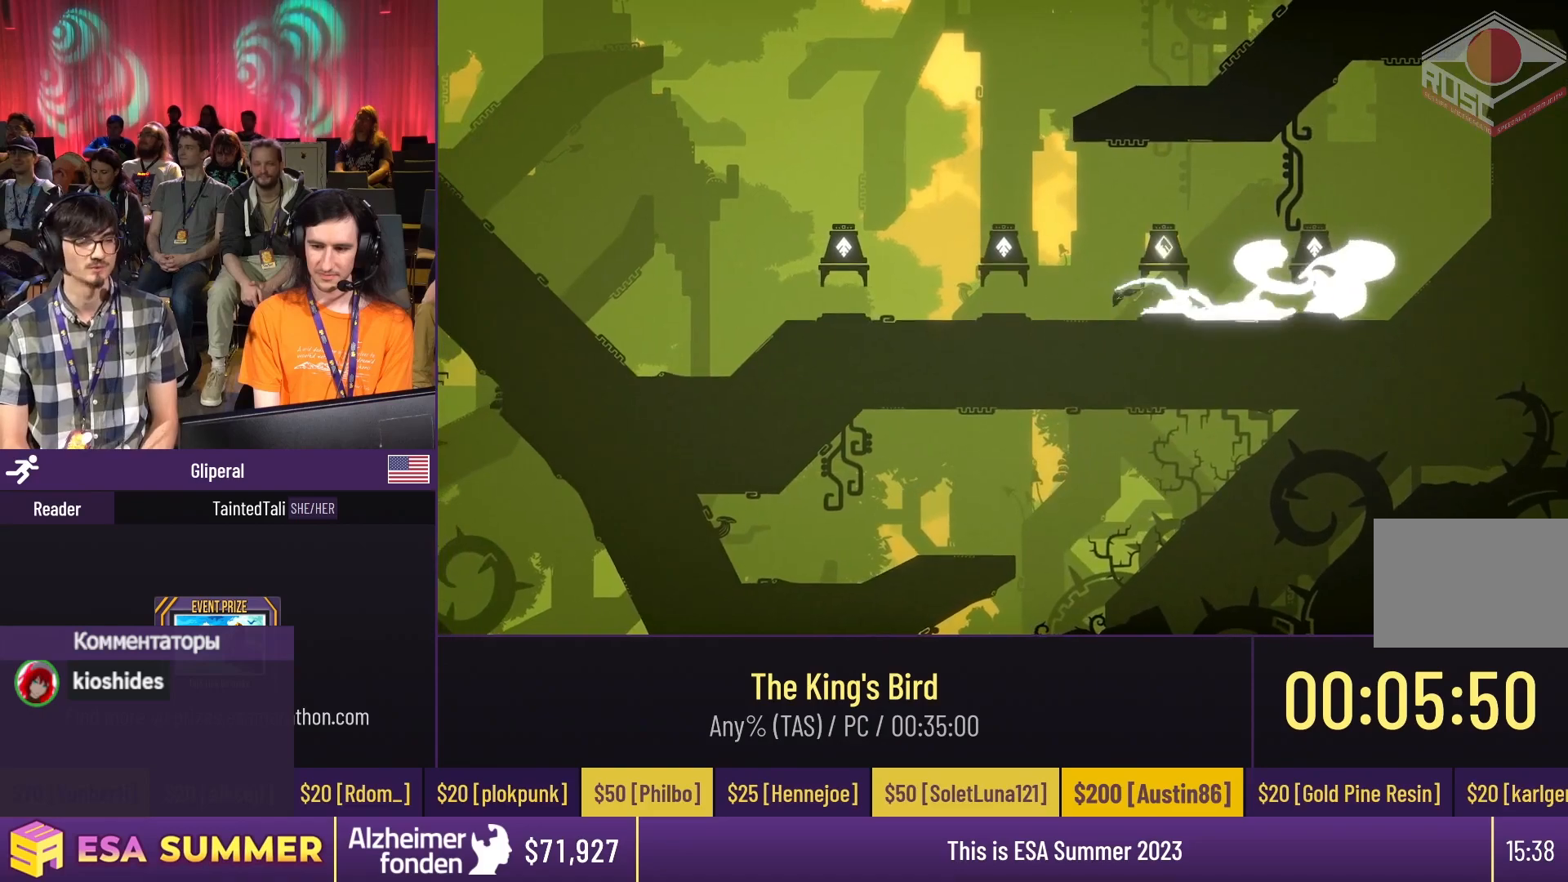
{"keys": ["dash", "down", "glide"], "events": [[283, "glide", "down"], [283, "up", "down"], [417, "down", "down"], [417, "left", "down"], [417, "up", "up"], [450, "left", "up"]]}
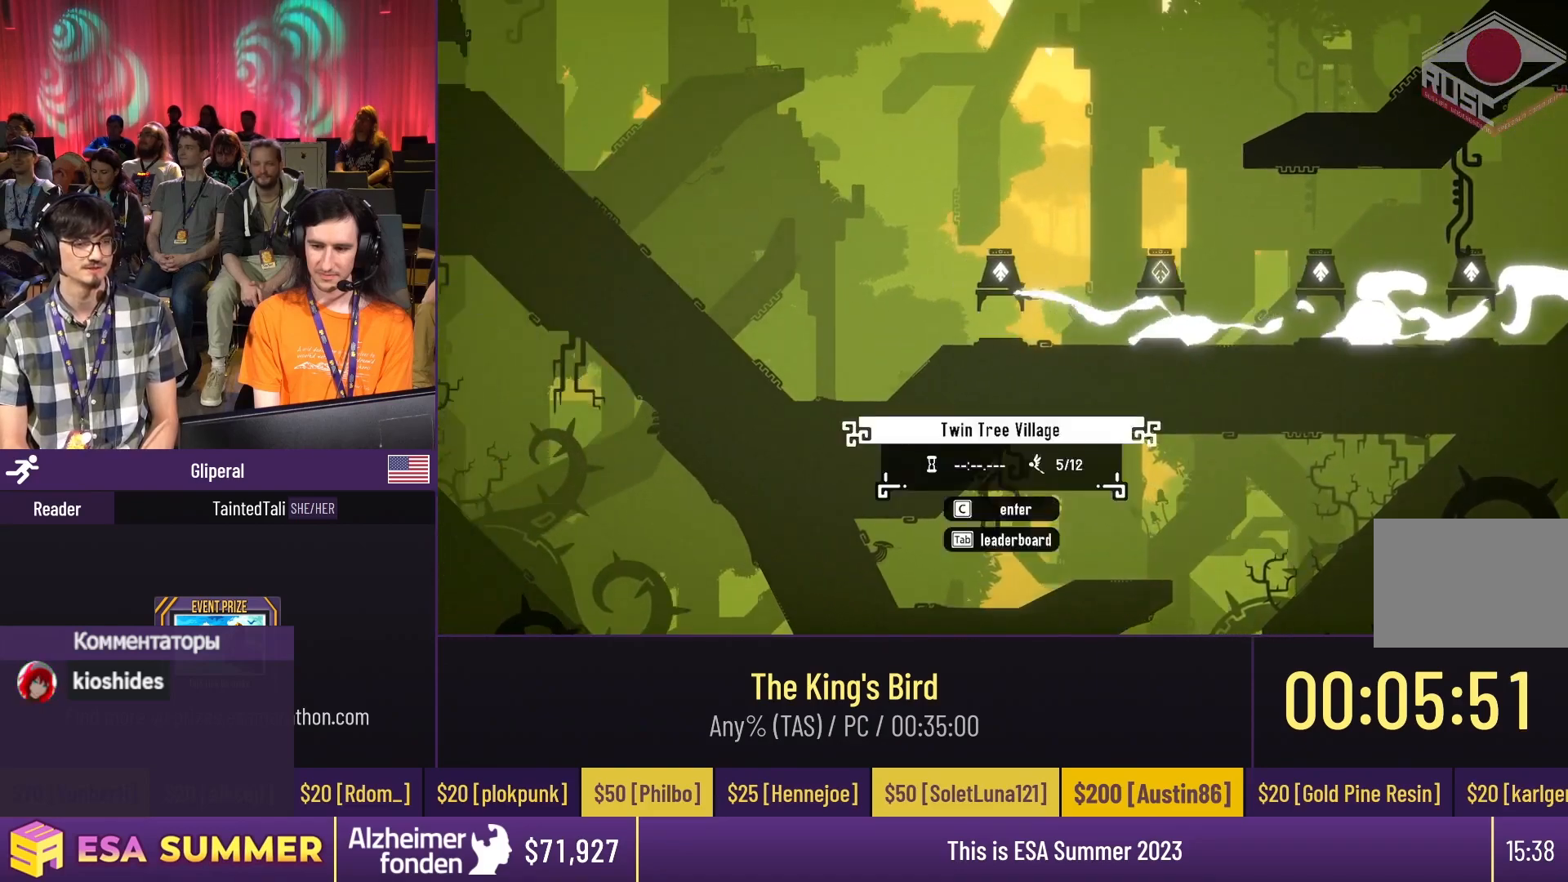
{"keys": ["dash", "jump"], "events": [[17, "dash", "up"], [217, "down", "up"], [217, "left", "down"], [250, "dash", "down"], [250, "left", "up"], [317, "glide", "up"], [317, "jump", "down"]]}
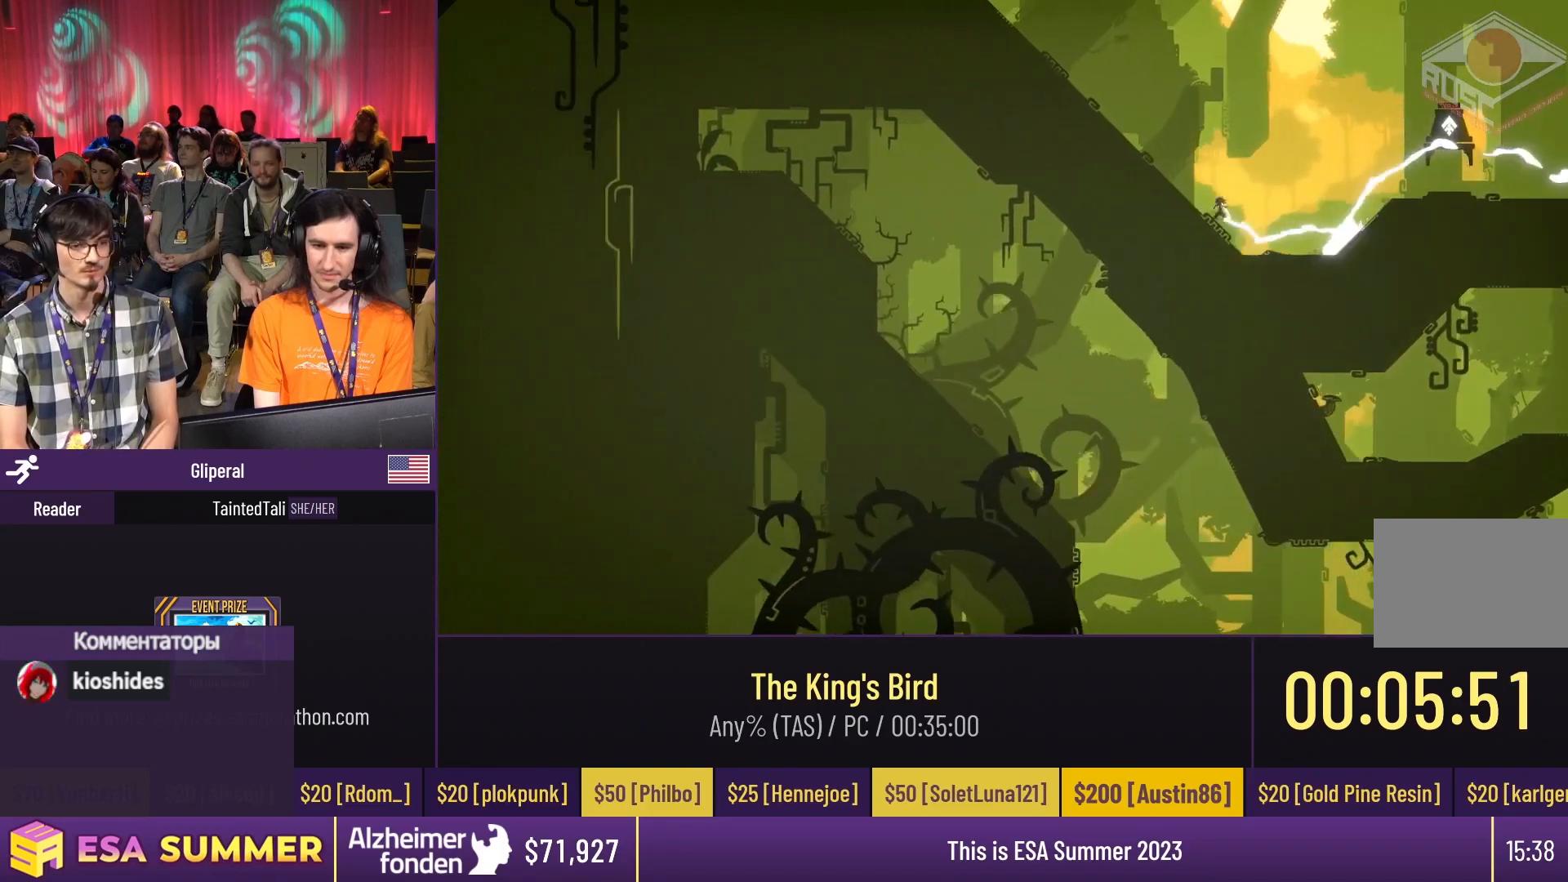
{"keys": ["dash"], "events": [[83, "dash", "up"], [83, "jump", "up"], [250, "dash", "down"], [250, "jump", "down"], [383, "dash", "up"], [383, "jump", "up"], [450, "right", "down"], [483, "dash", "down"], [483, "right", "up"]]}
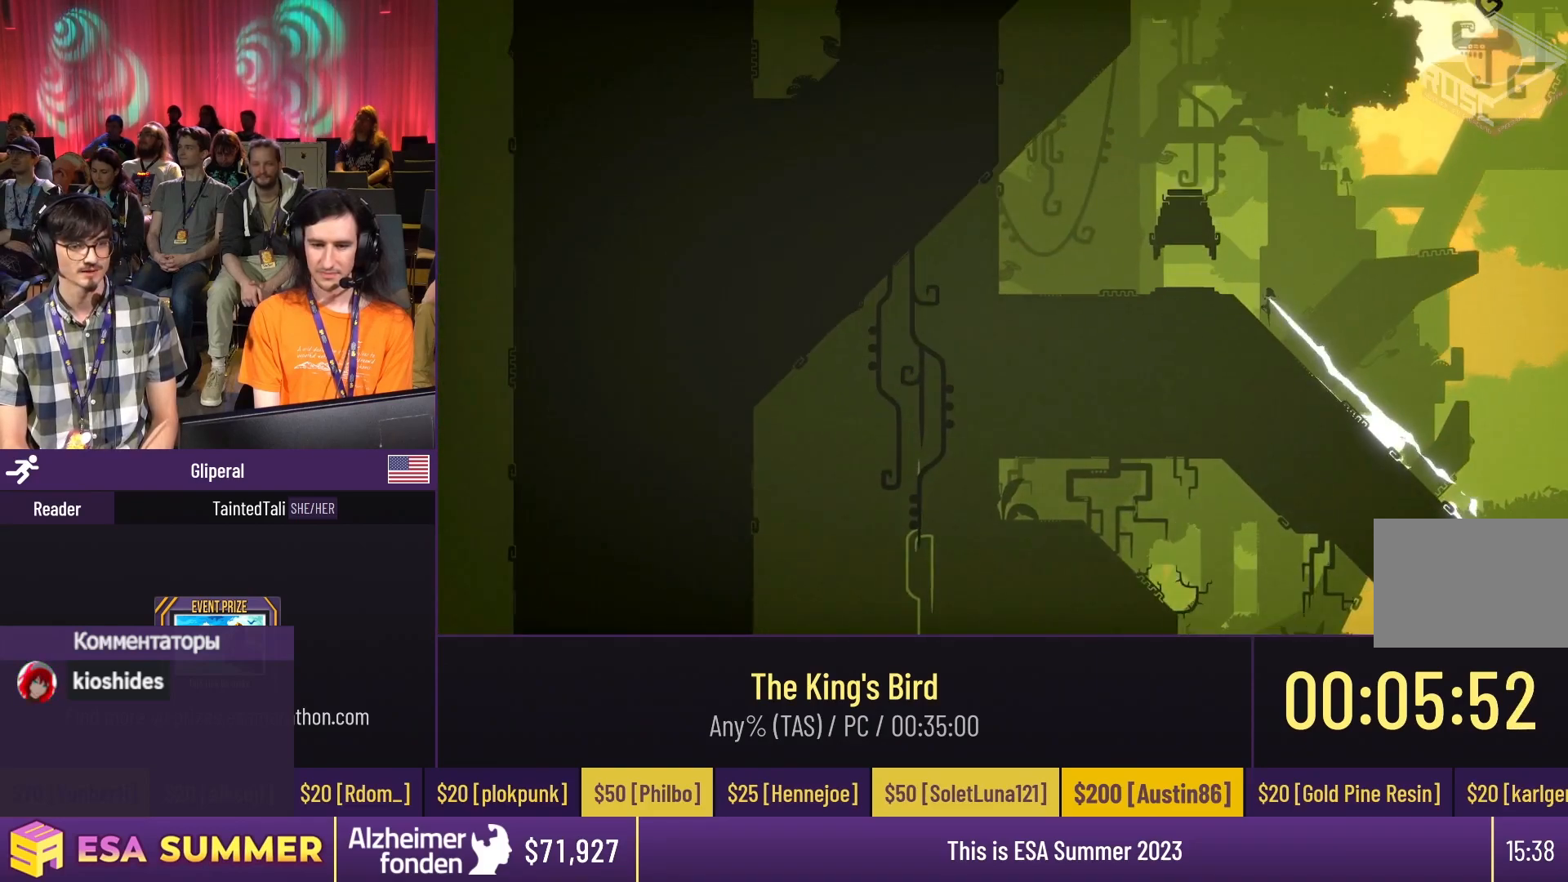
{"keys": [], "events": [[83, "dash", "up"]]}
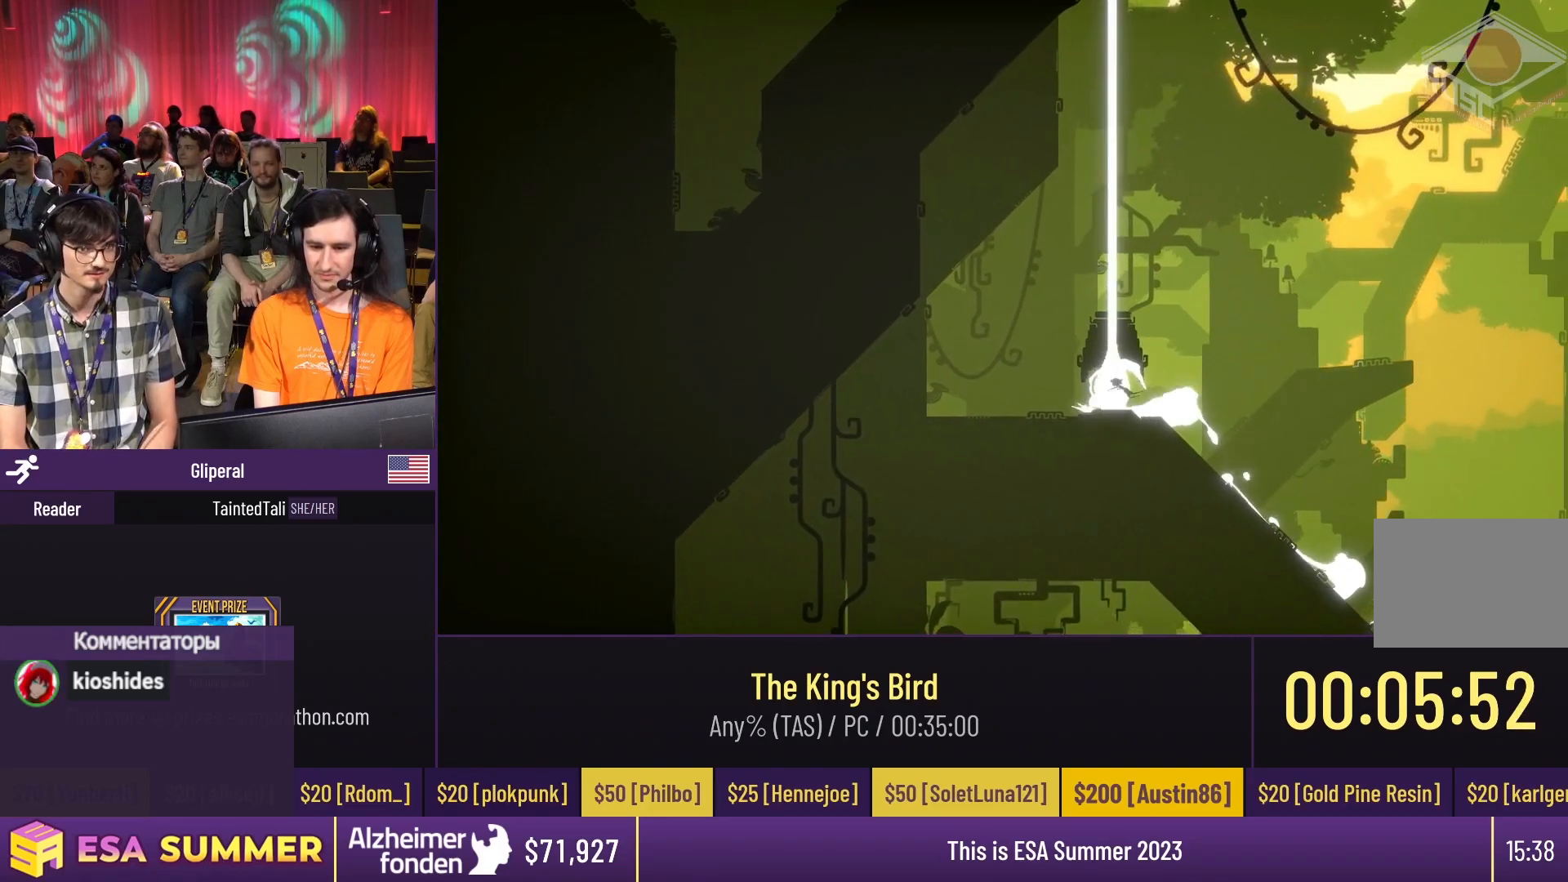
{"keys": [], "events": []}
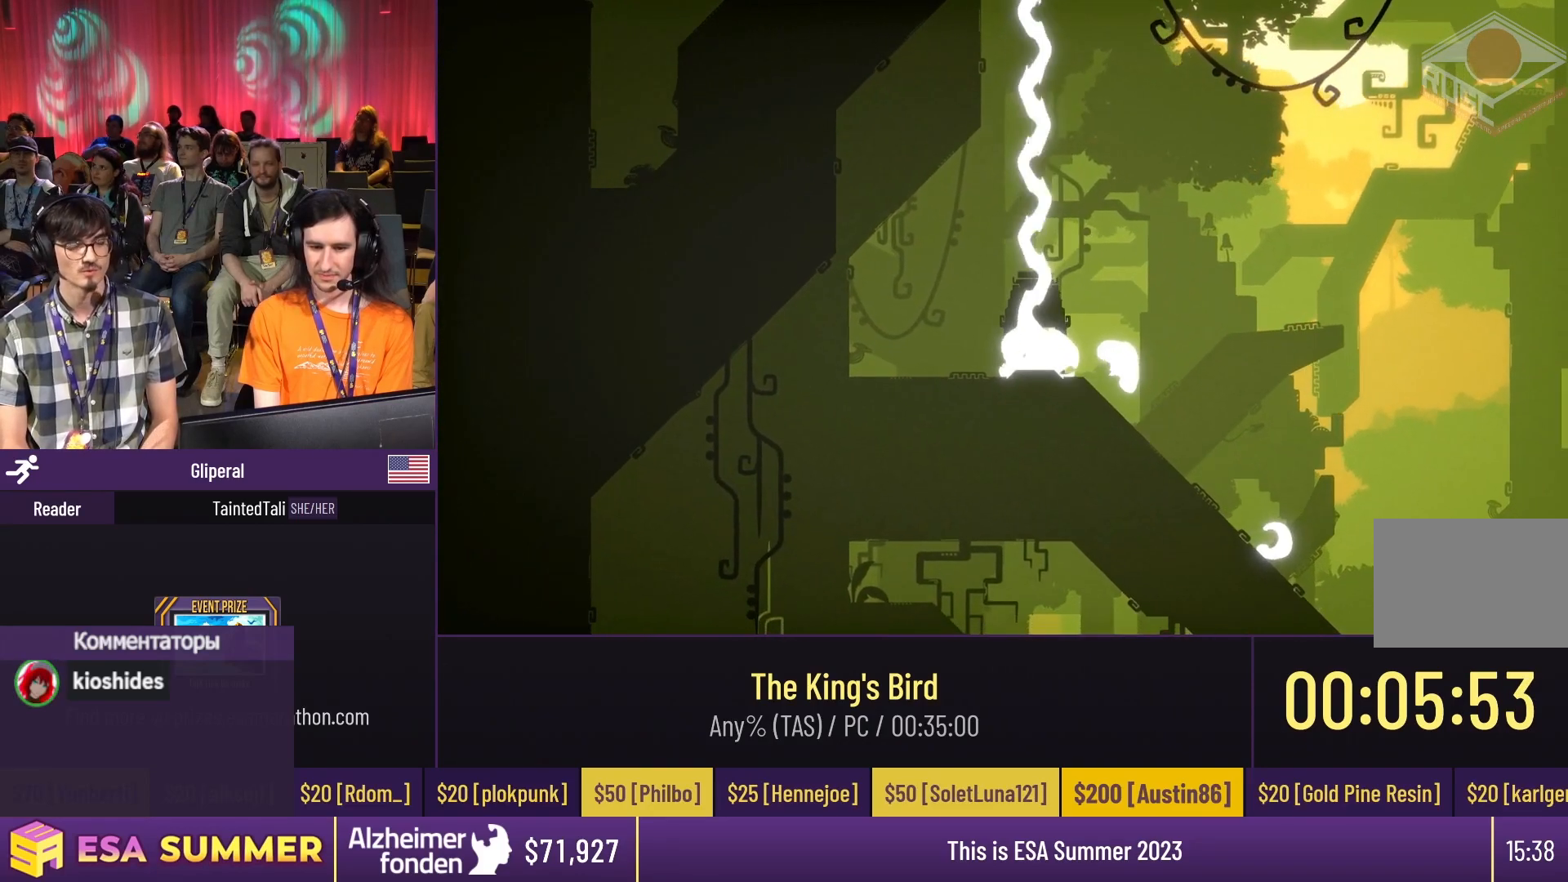
{"keys": [], "events": []}
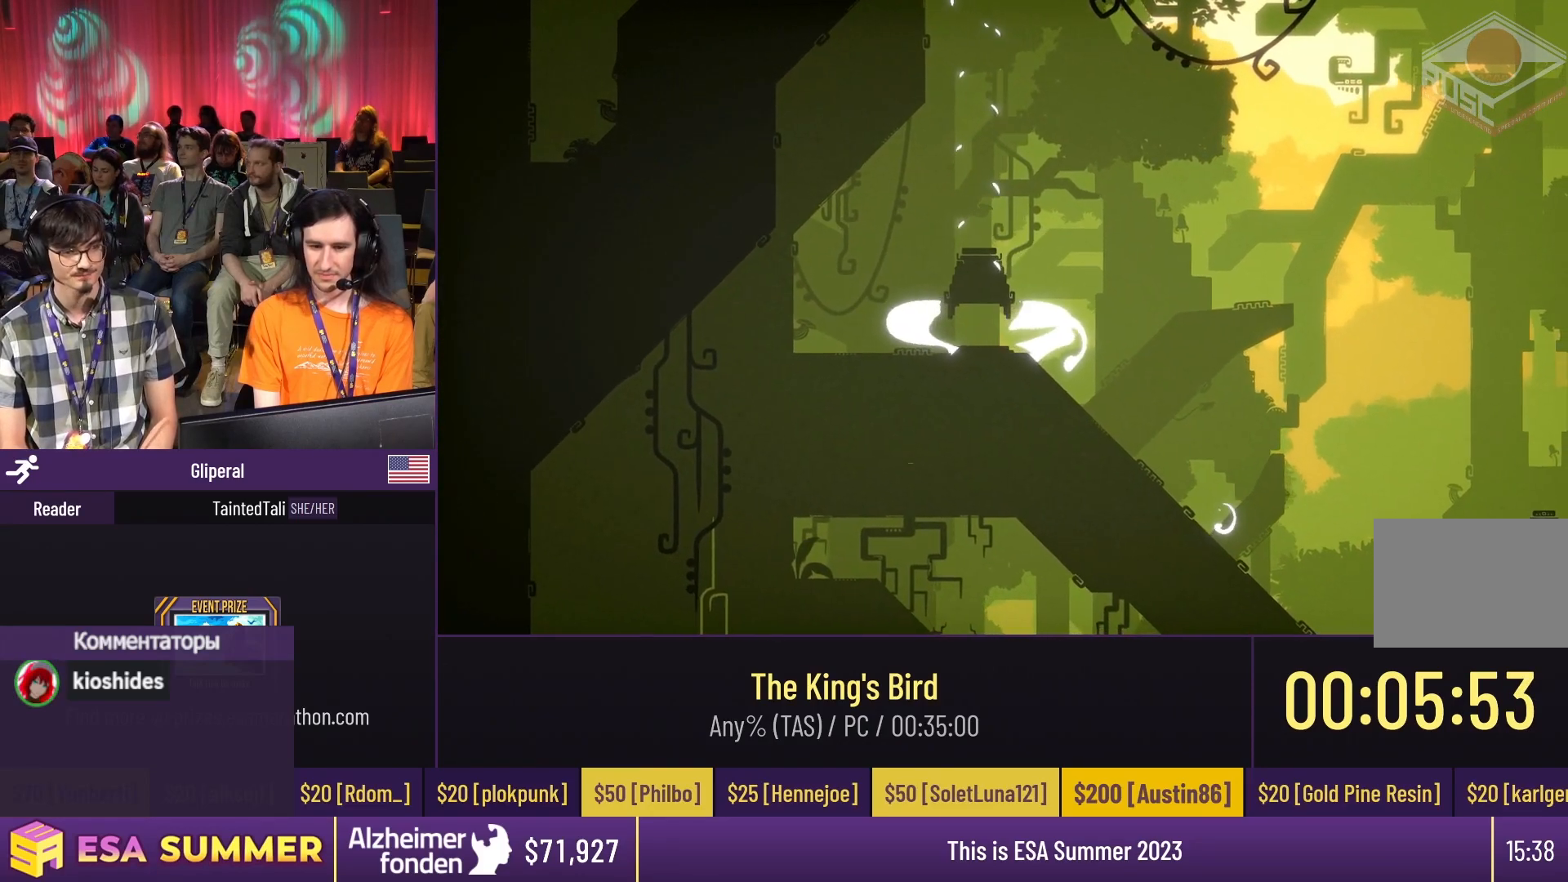
{"keys": [], "events": []}
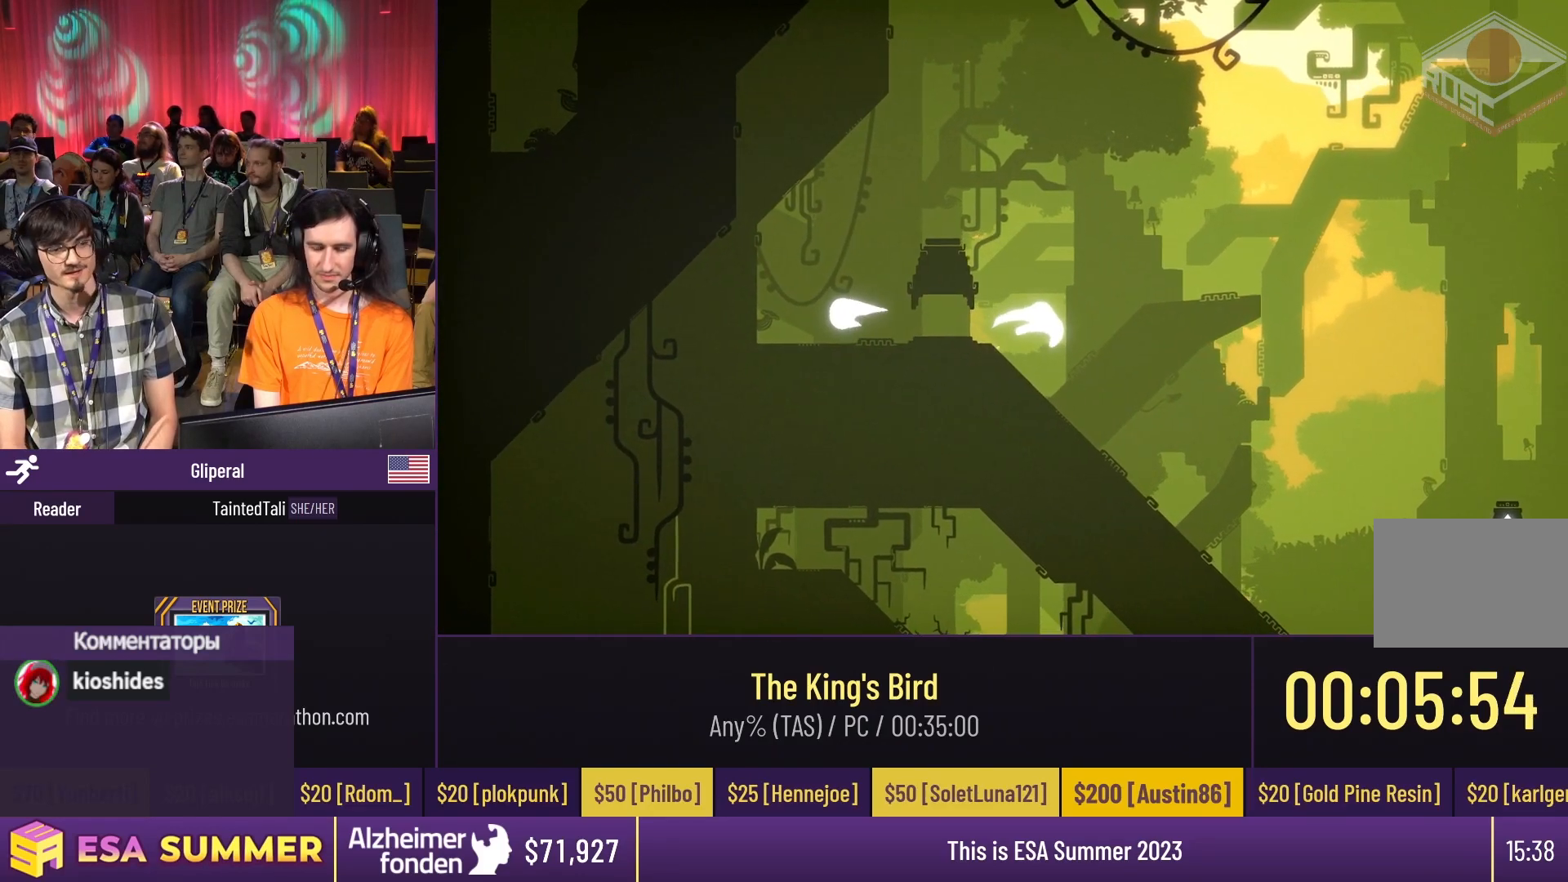
{"keys": [], "events": []}
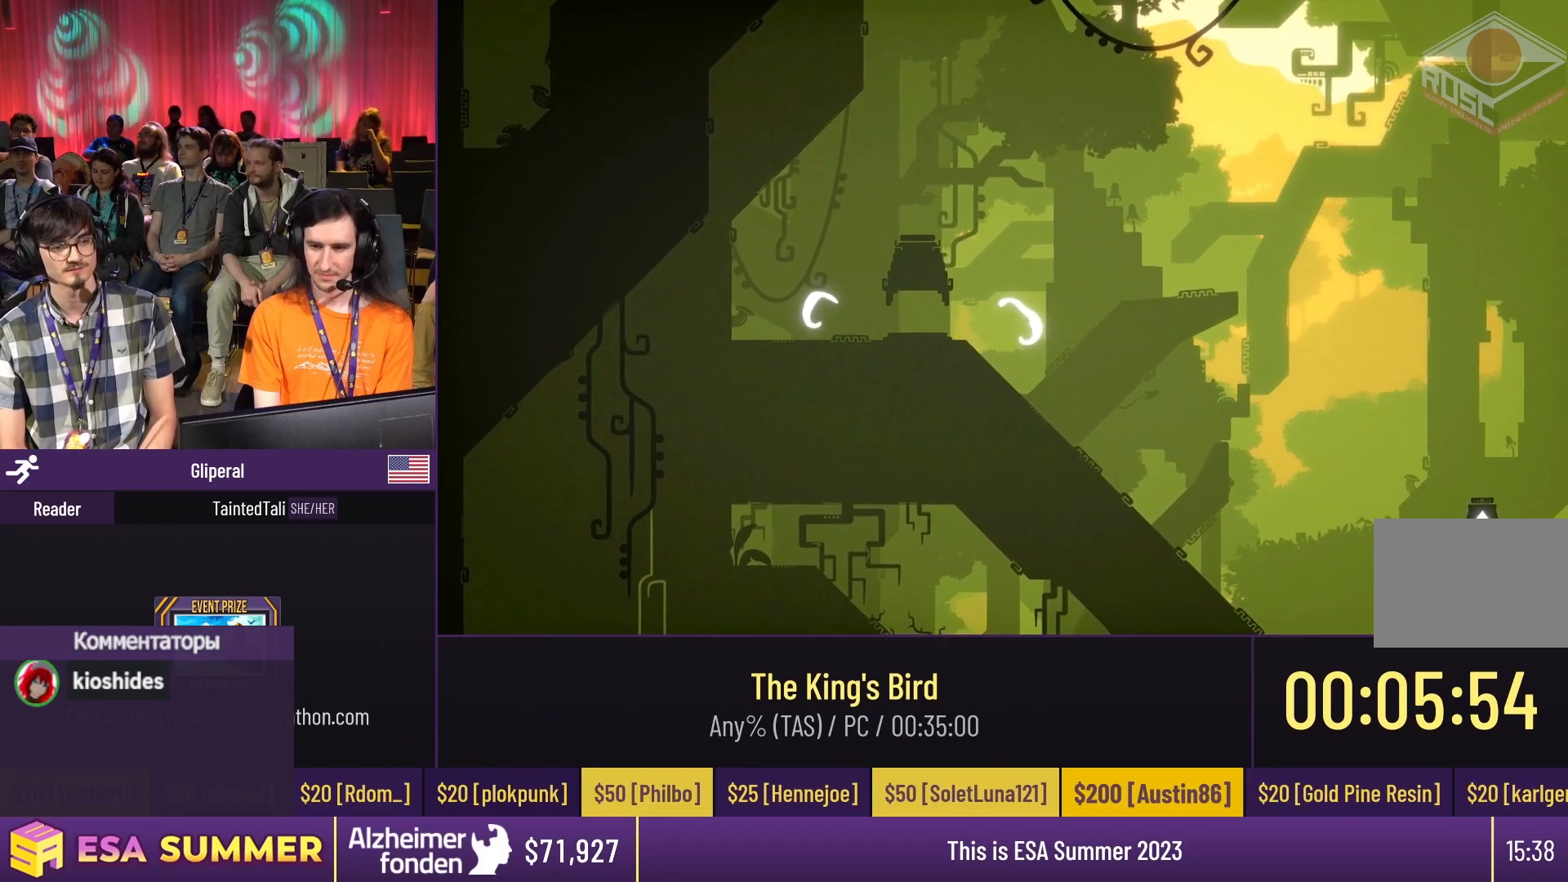
{"keys": [], "events": []}